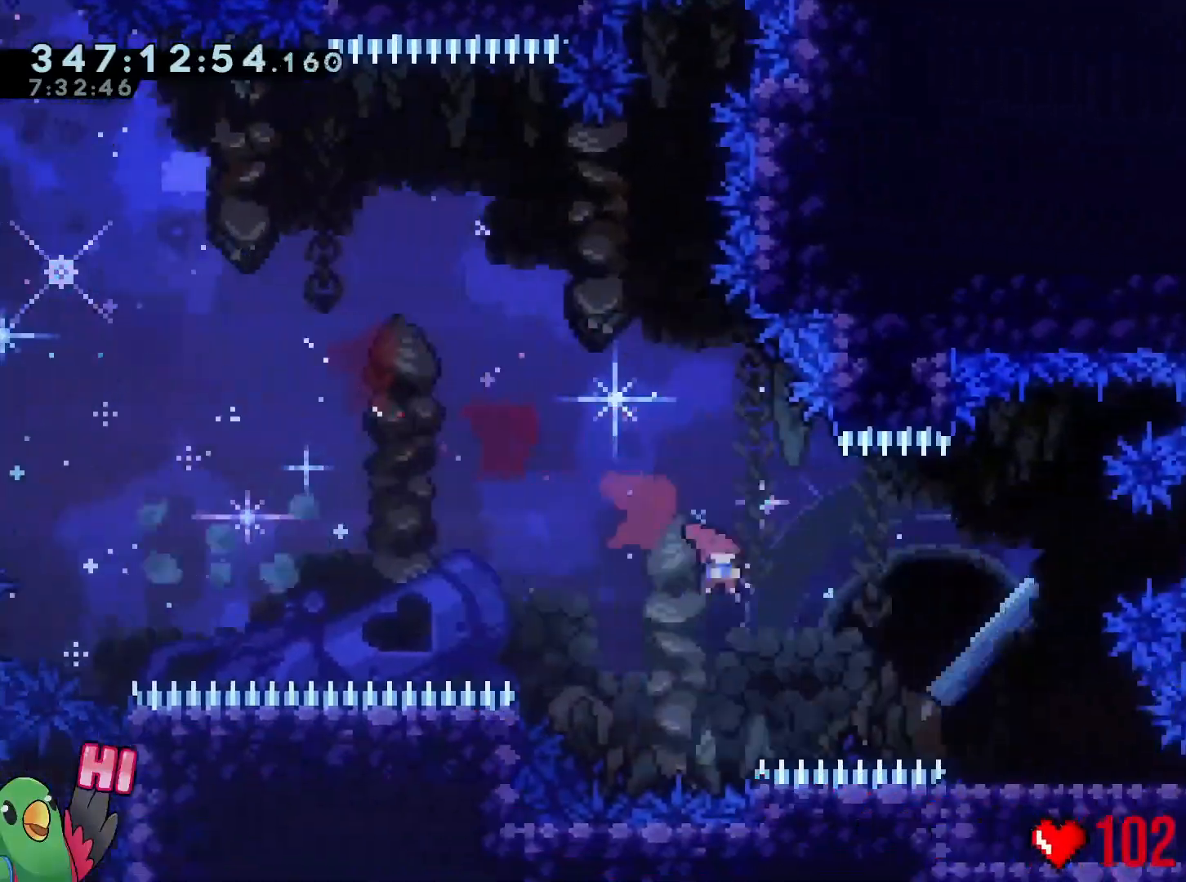
Gameplay with a controller (Nintendo layout); each line is a JSON object with the inputs held at the frame after it (dt_ms = milliseconds from this image to that frame). "events" lists button and stick changes between this image and that frame as [ms after this image, input, new state], when the widget could be followed in between. Not read: DPAD_DOWN DPAD_LEFT DPAD_RIGHT HOME L3 R3 SELECT Y.
{"dt_ms": 501, "buttons": ["L2"], "left_stick": "center", "right_stick": "center", "events": [[167, "B", "up"]]}
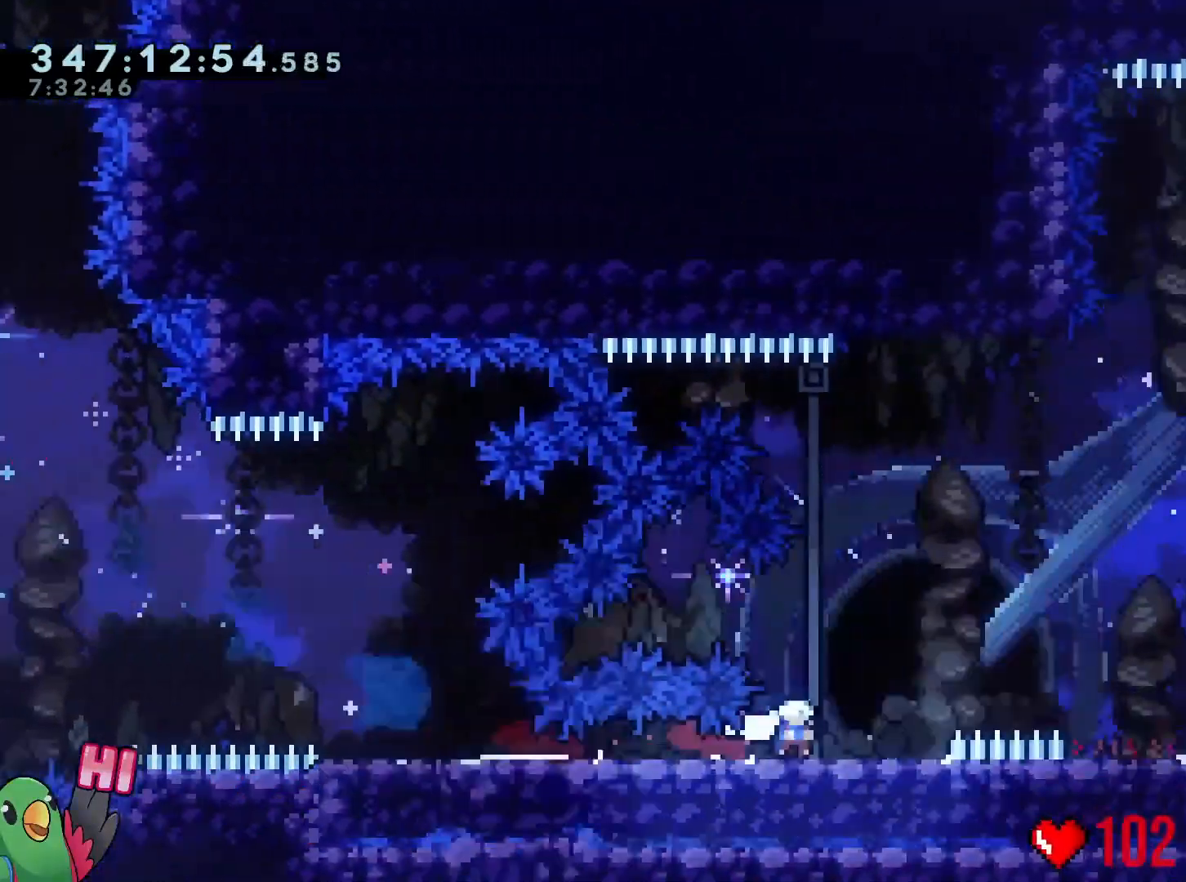
{"dt_ms": 500, "buttons": ["B", "L1"], "left_stick": "right", "right_stick": "center", "events": [[33, "B", "down"], [117, "L2", "up"], [300, "L1", "down"], [484, "left_stick", "right"]]}
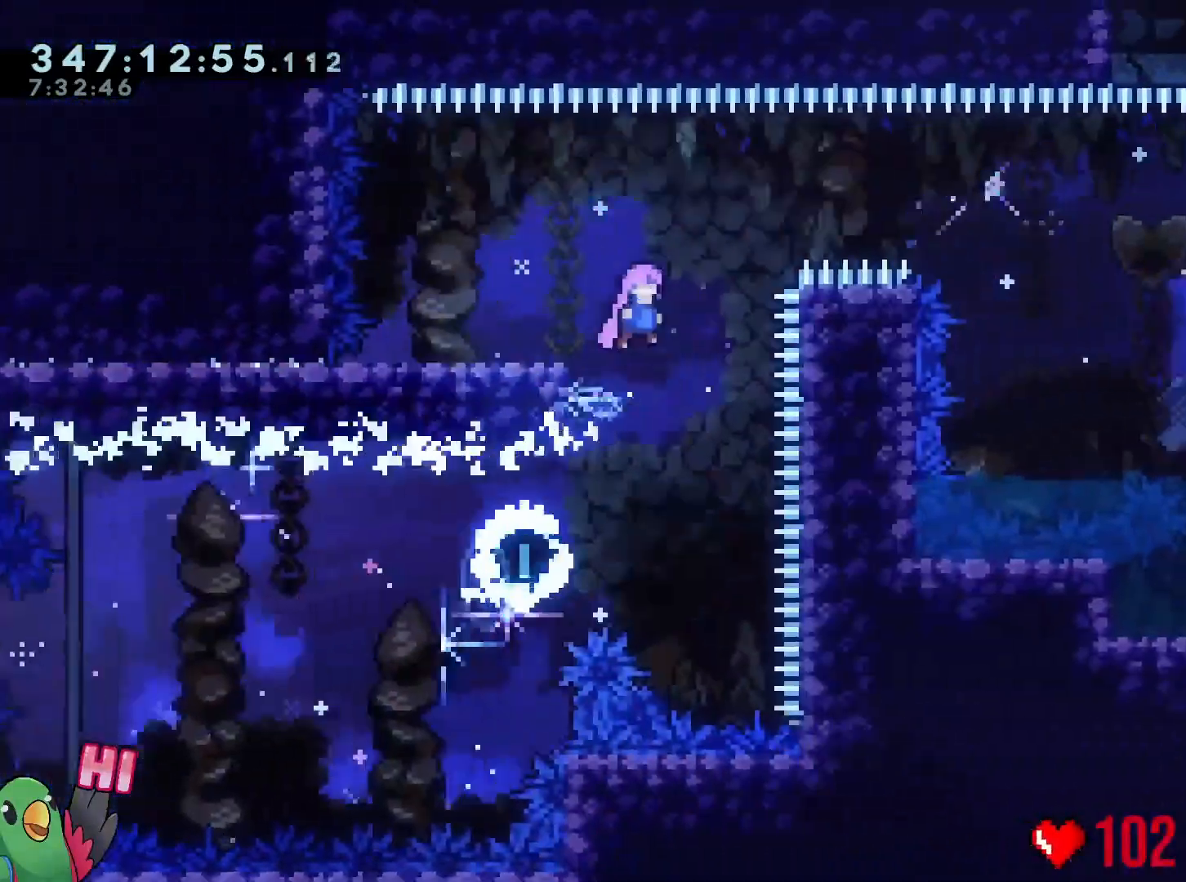
{"dt_ms": 501, "buttons": ["B"], "left_stick": "right", "right_stick": "center", "events": [[67, "L1", "up"]]}
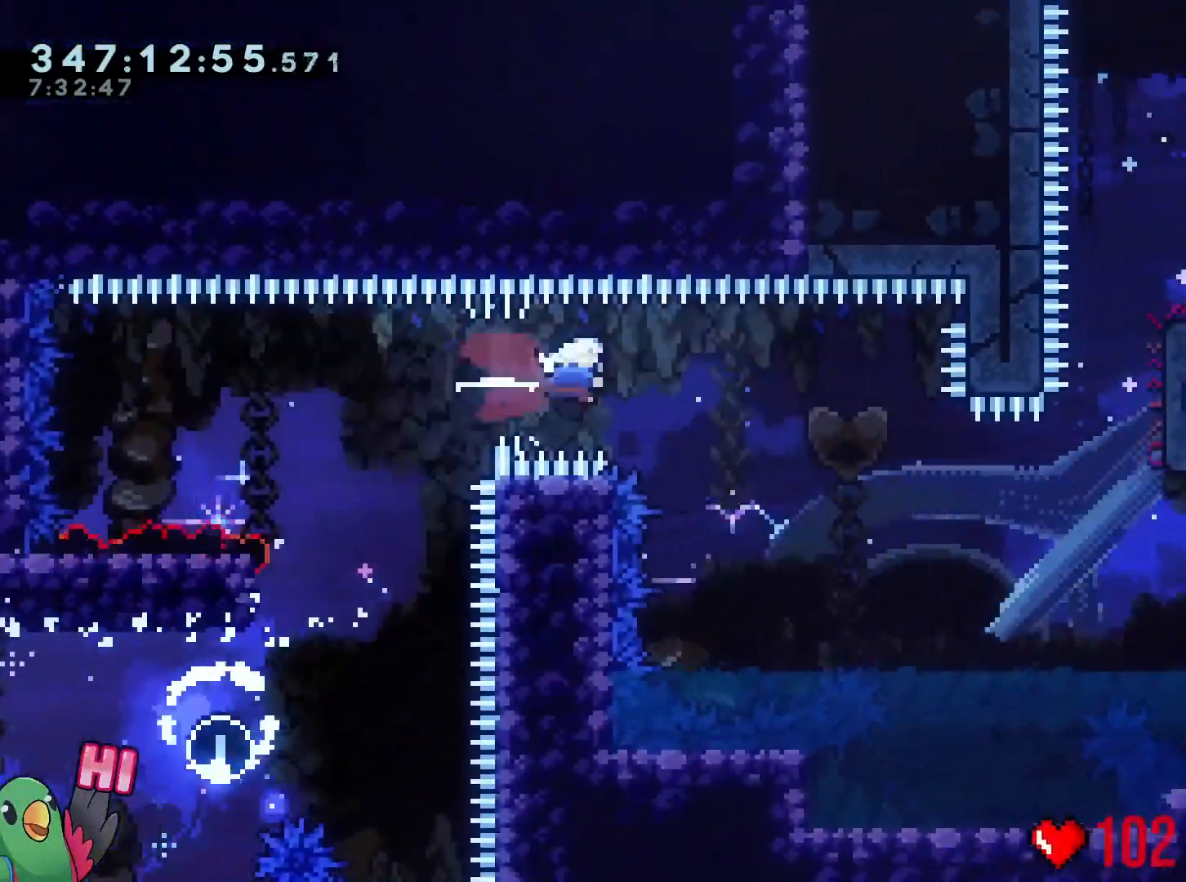
{"dt_ms": 500, "buttons": ["B"], "left_stick": "up-right", "right_stick": "center", "events": [[133, "left_stick", "up-right"]]}
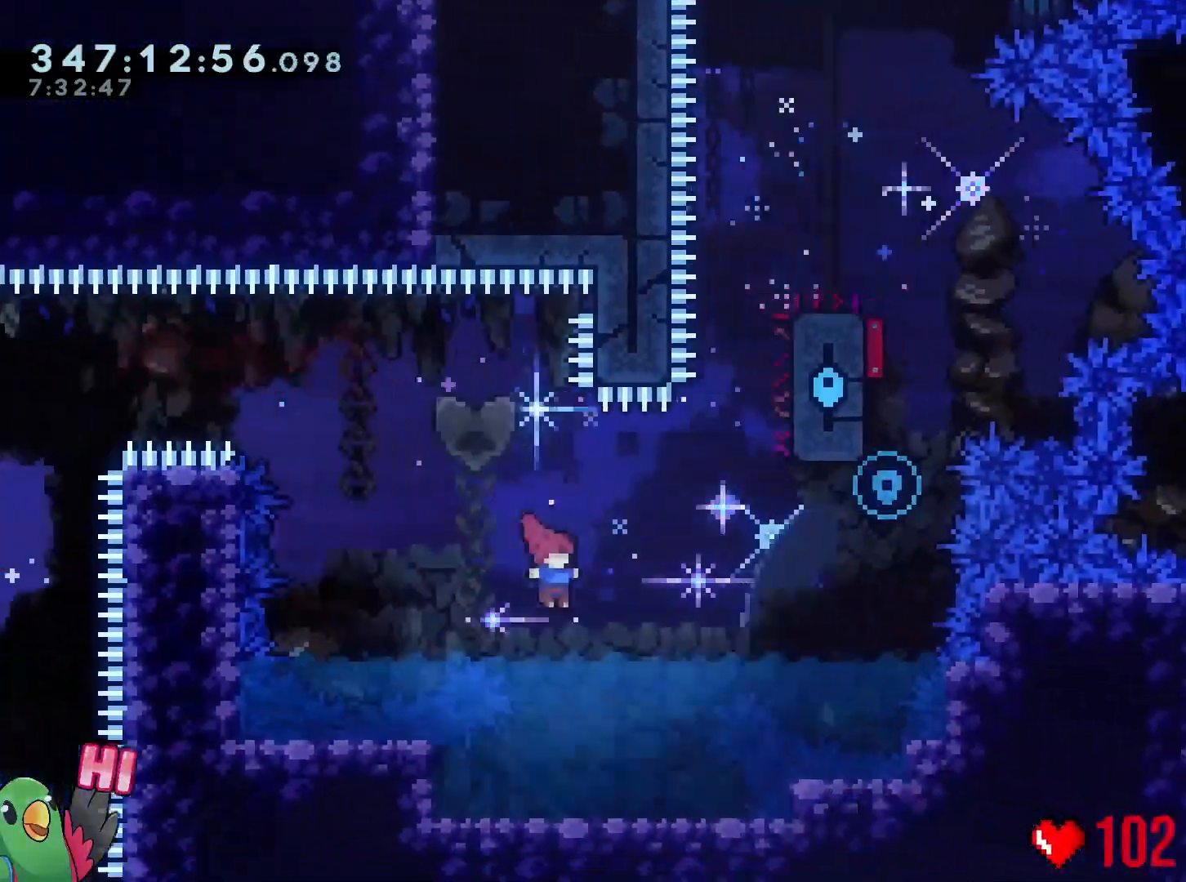
{"dt_ms": 501, "buttons": ["B", "R1"], "left_stick": "right", "right_stick": "center", "events": [[250, "R1", "down"], [301, "B", "up"], [301, "left_stick", "right"], [467, "B", "down"]]}
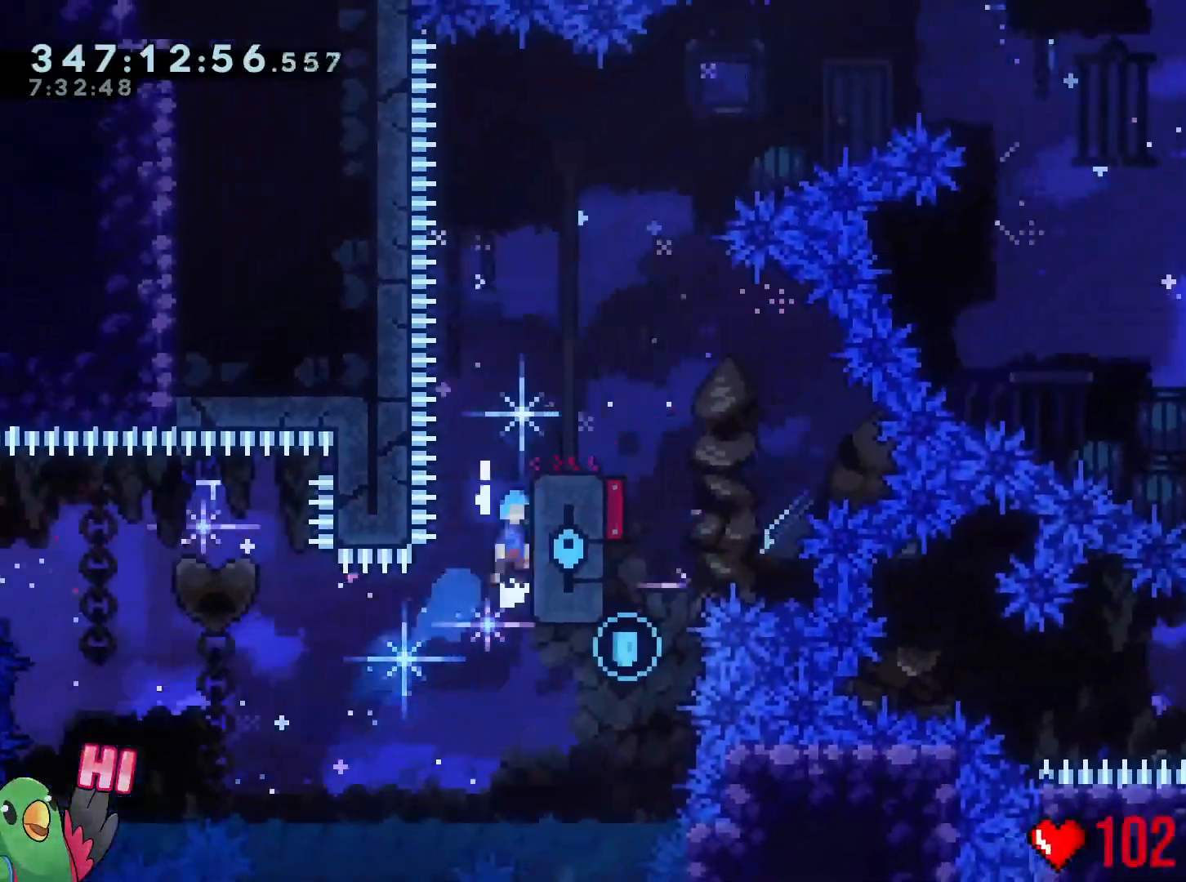
{"dt_ms": 500, "buttons": ["R1"], "left_stick": "center", "right_stick": "center", "events": [[83, "B", "up"], [133, "B", "down"], [300, "B", "up"], [367, "left_stick", "center"]]}
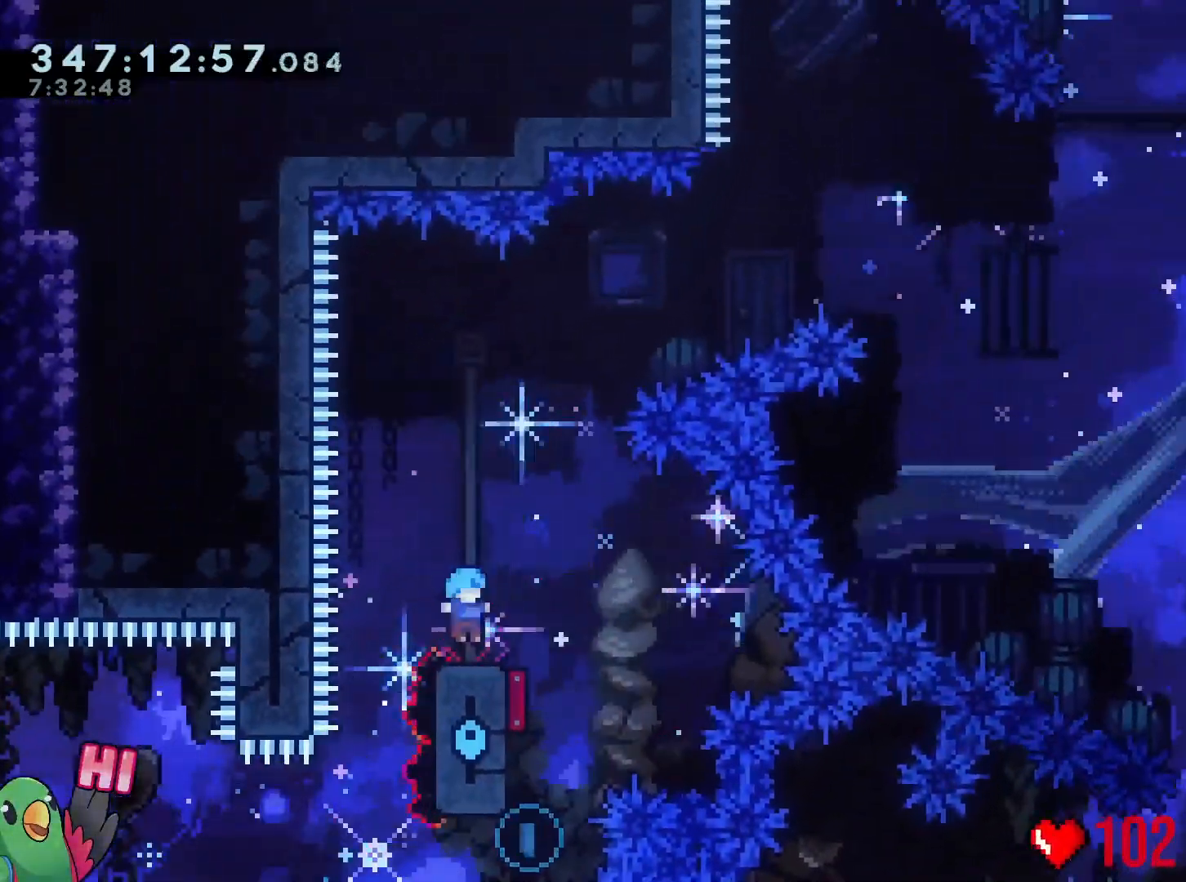
{"dt_ms": 501, "buttons": [], "left_stick": "center", "right_stick": "center", "events": [[17, "left_stick", "right"], [84, "B", "down"], [134, "B", "up"], [134, "R1", "up"], [234, "left_stick", "center"]]}
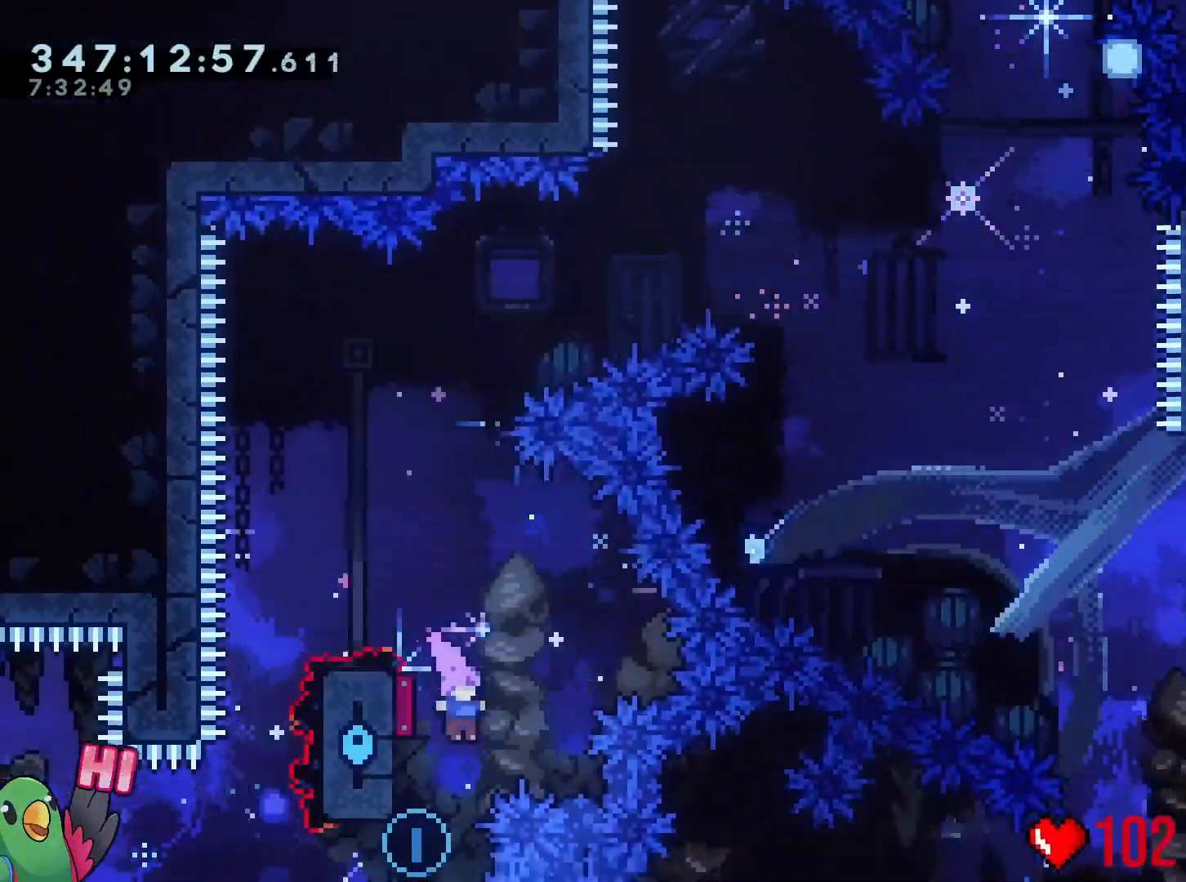
{"dt_ms": 984, "buttons": ["R1"], "left_stick": "center", "right_stick": "center", "events": [[83, "left_stick", "left"], [250, "R1", "down"], [367, "left_stick", "center"]]}
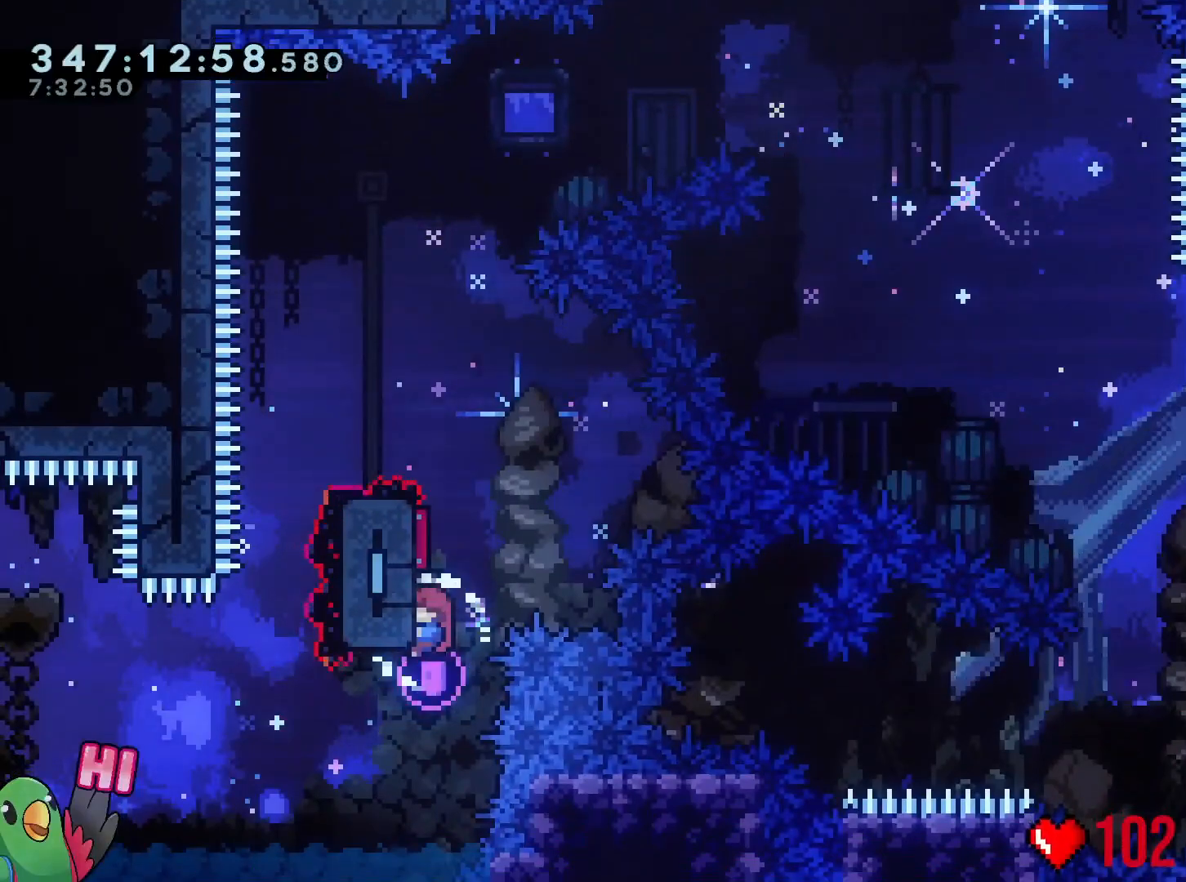
{"dt_ms": 501, "buttons": ["R1"], "left_stick": "center", "right_stick": "center", "events": []}
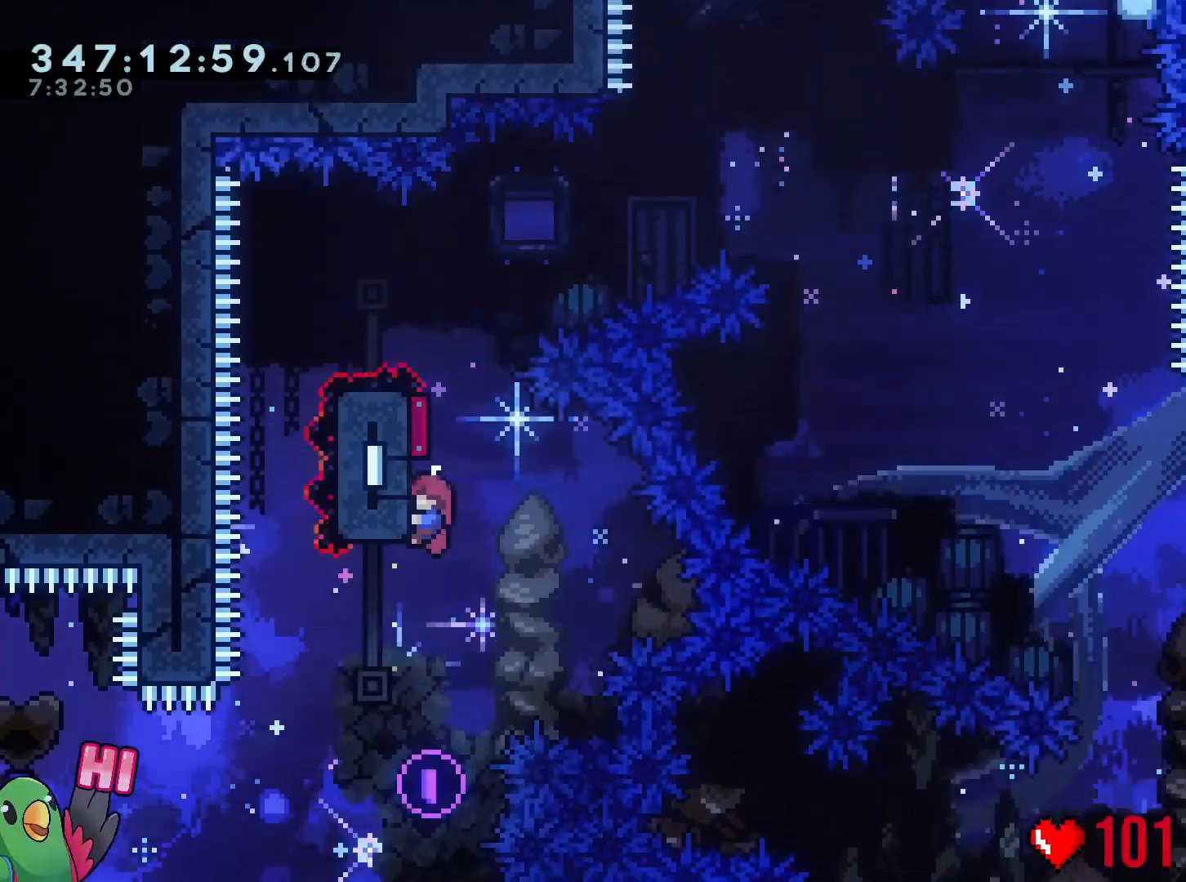
{"dt_ms": 500, "buttons": ["R1"], "left_stick": "up", "right_stick": "center", "events": [[400, "left_stick", "up"]]}